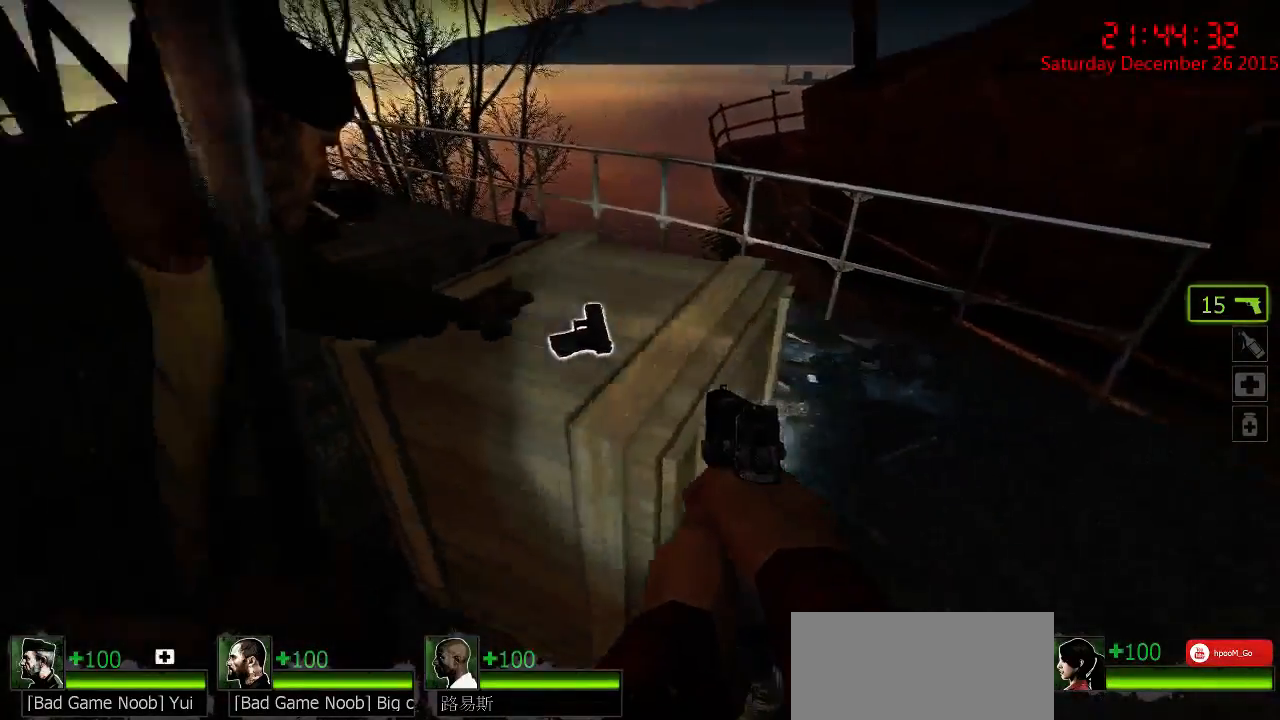
Gameplay with keyboard and mouse; each line is a JSON object with the keys and mouse buttons held at the frame after it. "events" lists presses ("down") and releases ("up") of "1", "2", "3", "4", "5", "a", "c", "caps_lock", "ctrl", "d", "e", "f", "g", "q", "r", "s", "shift", "space", "tab", "w", "x", "z", "mouse_left" and "mouse_right" between this image and that frame as [ms after this image, input, new state], when the widget could be followed in between. "mouse_left", "mouse_right" = the "left", "right" buttons of the "mouse" list. No other keys are recorded. Mouse movement is not recorded.
{"keys": ["space", "w"], "mouse": [], "events": [[133, "e", "down"], [250, "e", "up"], [383, "w", "down"], [417, "space", "down"]]}
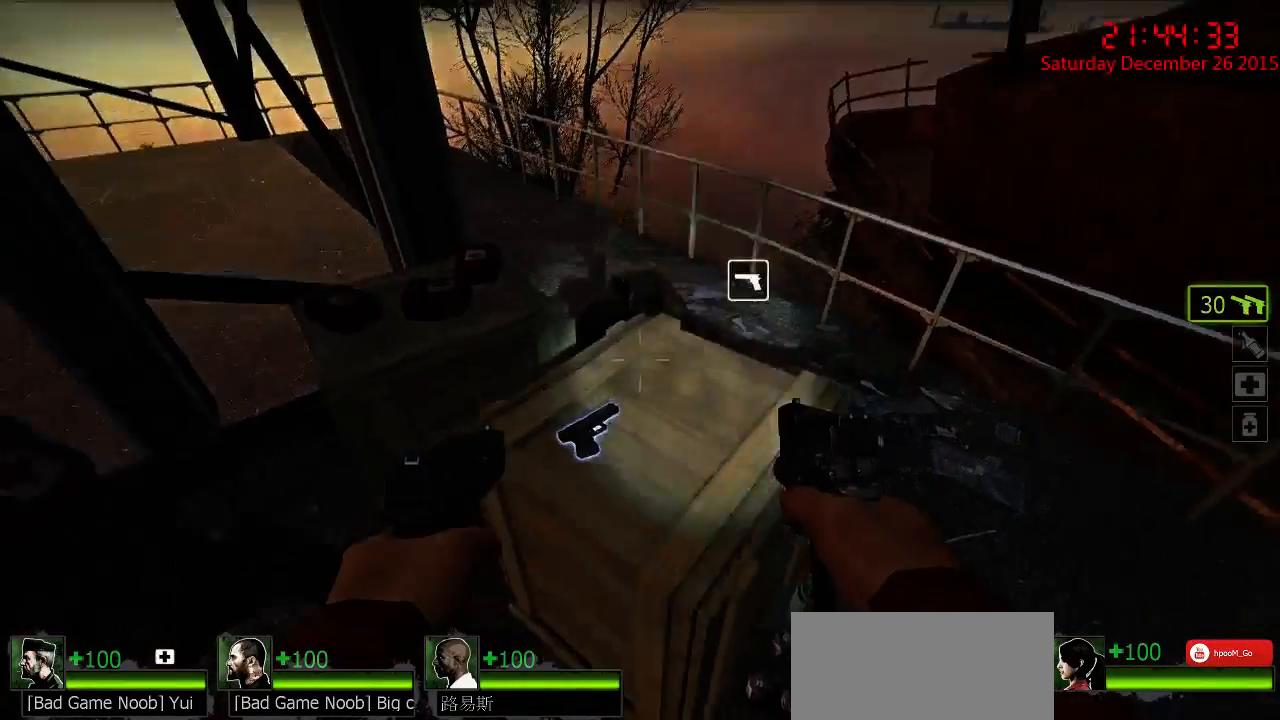
{"keys": ["ctrl", "w"], "mouse": [], "events": [[33, "ctrl", "down"], [33, "space", "up"]]}
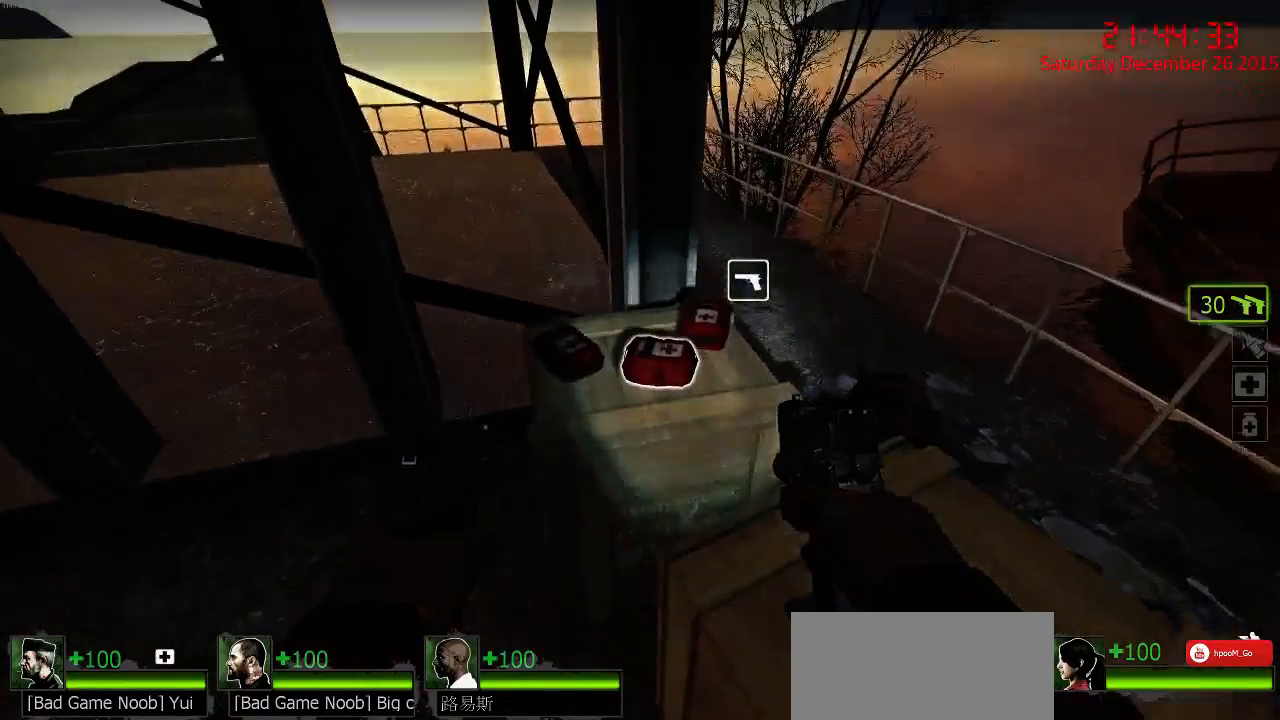
{"keys": ["ctrl"], "mouse": [], "events": [[200, "w", "up"], [267, "e", "down"], [367, "e", "up"]]}
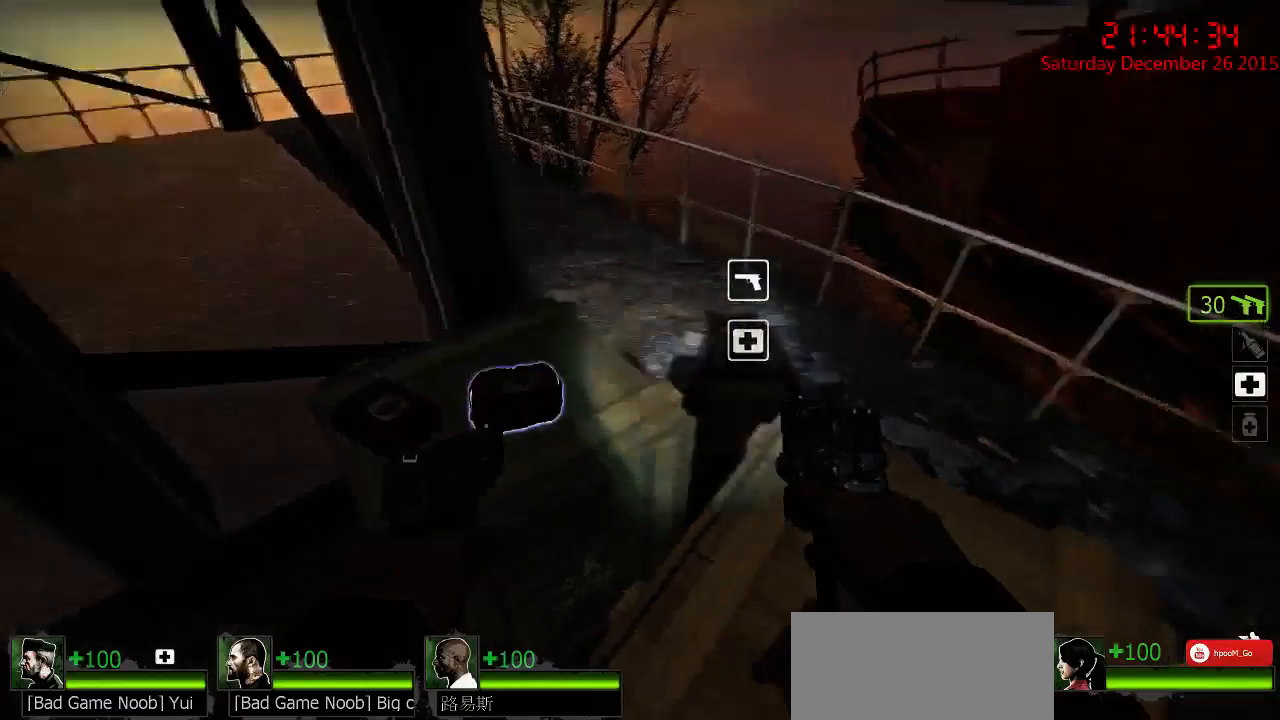
{"keys": [], "mouse": [], "events": [[100, "q", "down"], [167, "q", "up"], [250, "q", "down"], [300, "q", "up"], [450, "ctrl", "up"]]}
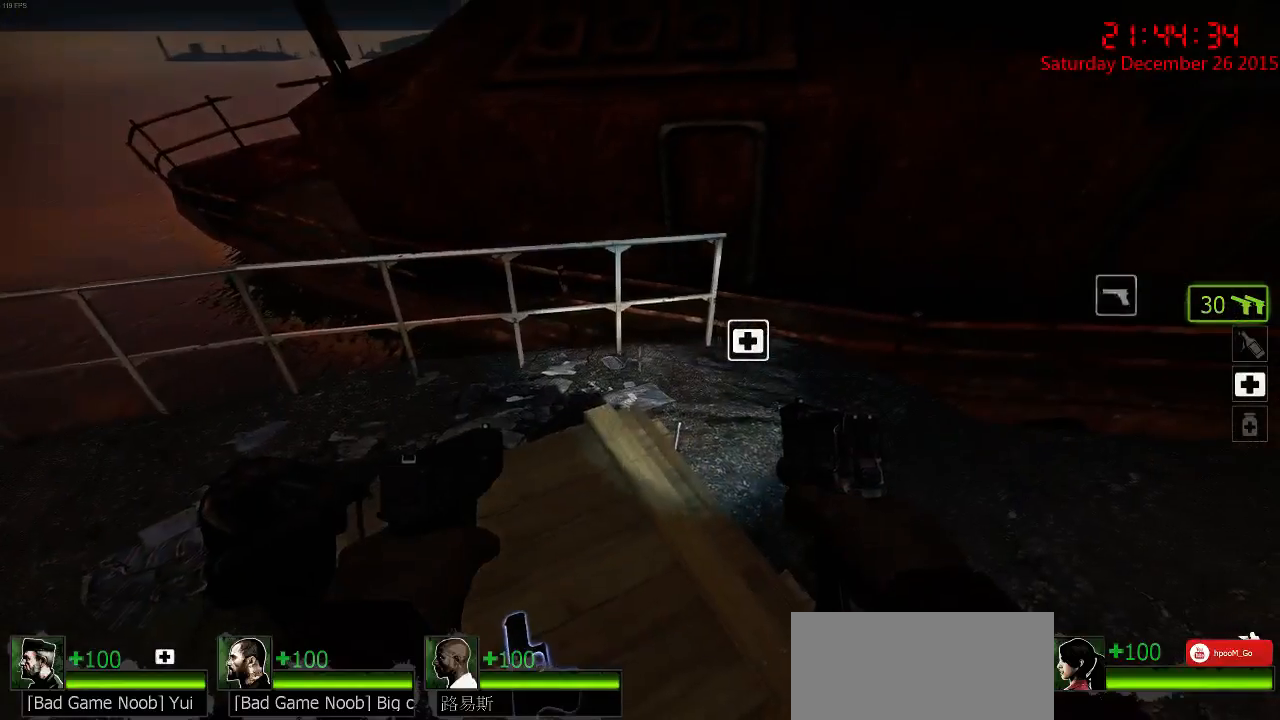
{"keys": ["s"], "mouse": [], "events": [[250, "d", "down"], [383, "d", "up"], [483, "s", "down"]]}
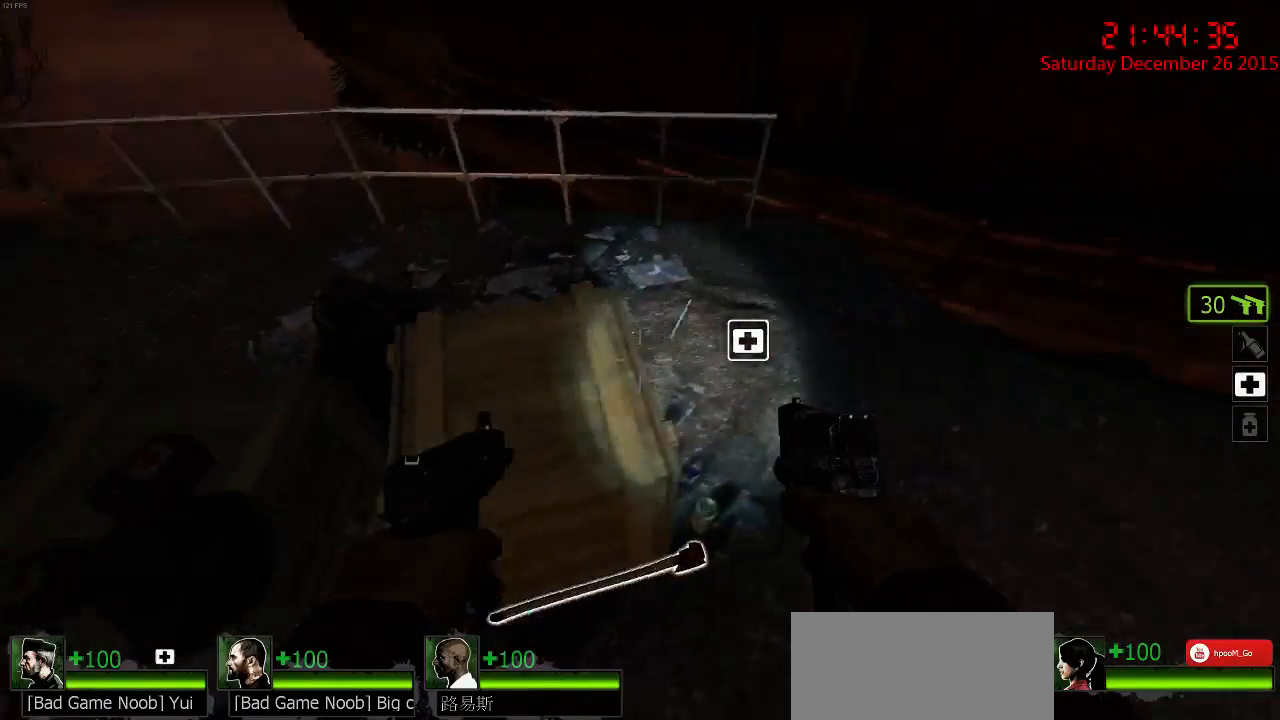
{"keys": [], "mouse": [], "events": [[117, "a", "down"], [117, "s", "up"], [250, "a", "up"], [367, "w", "down"], [500, "w", "up"]]}
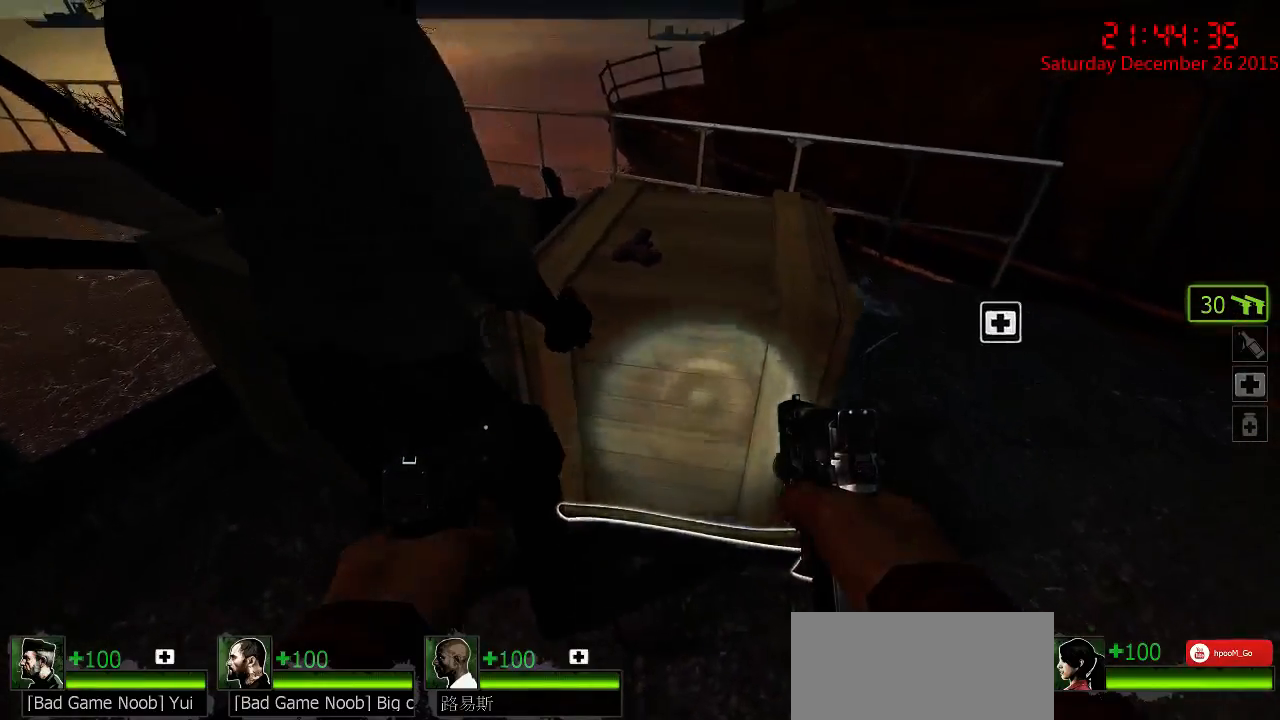
{"keys": [], "mouse": [], "events": [[233, "e", "down"], [333, "e", "up"]]}
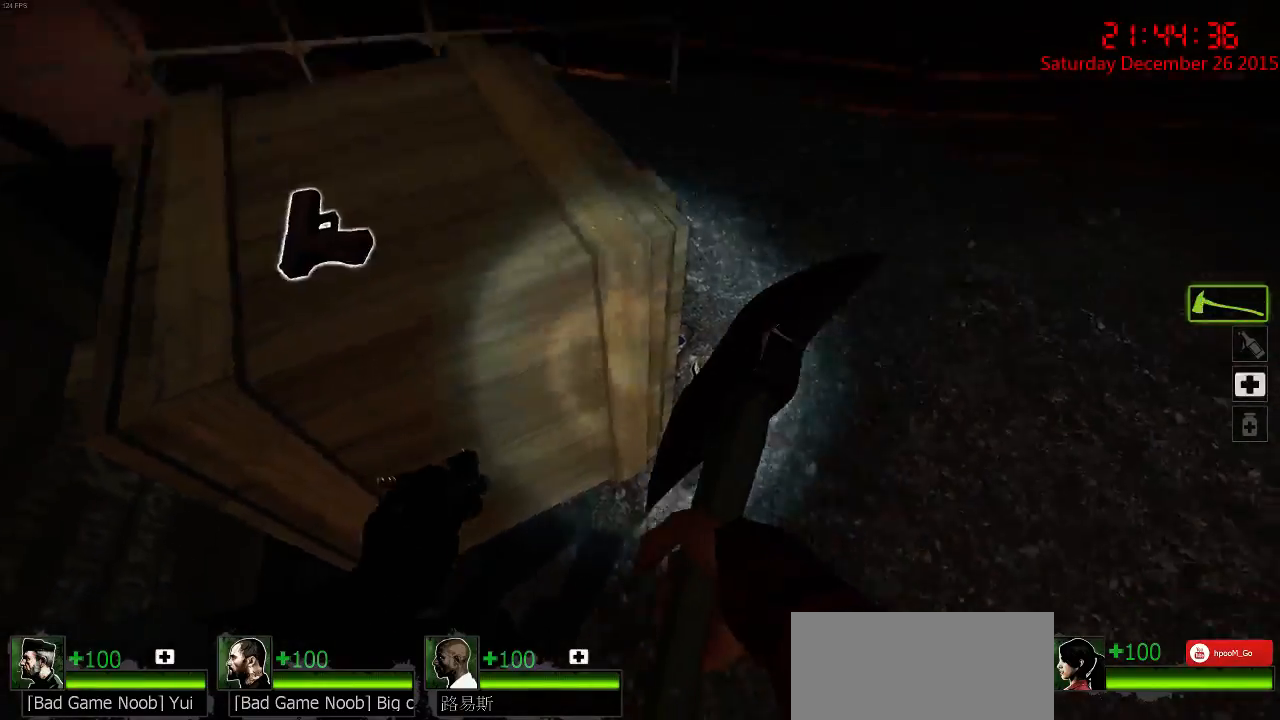
{"keys": [], "mouse": [], "events": [[133, "d", "down"], [250, "d", "up"]]}
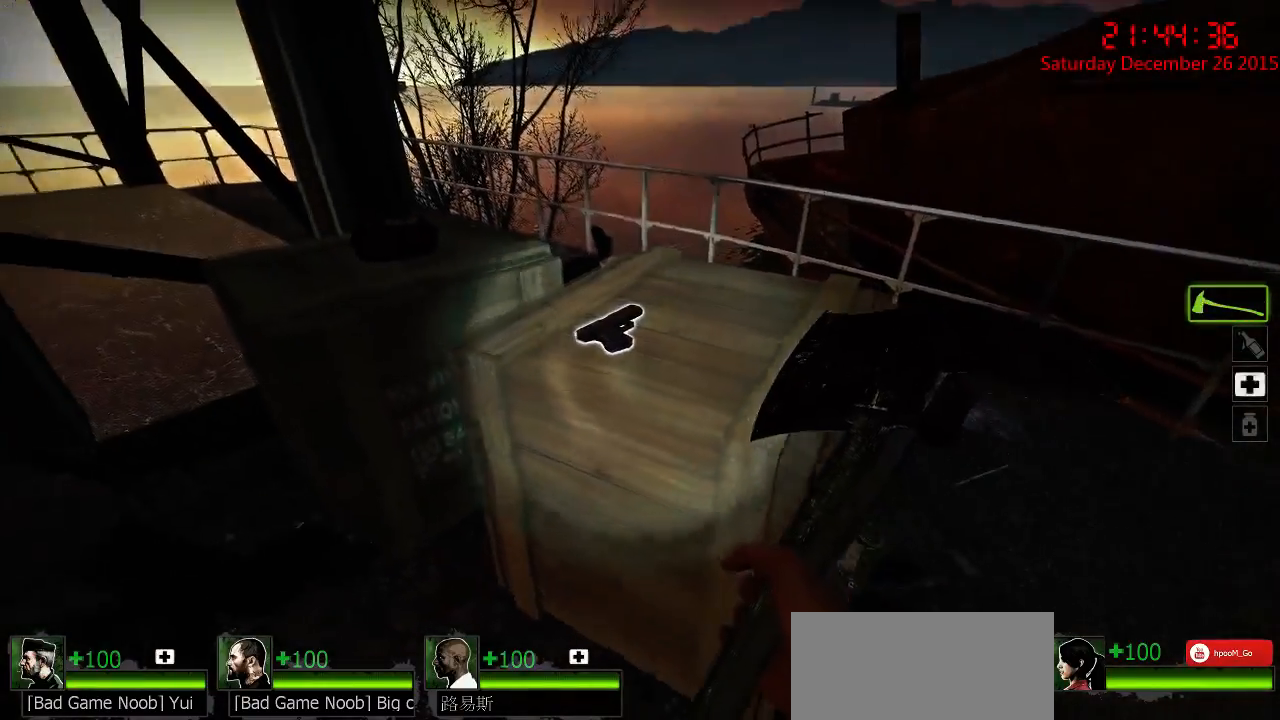
{"keys": [], "mouse": [], "events": [[300, "e", "down"], [367, "e", "up"]]}
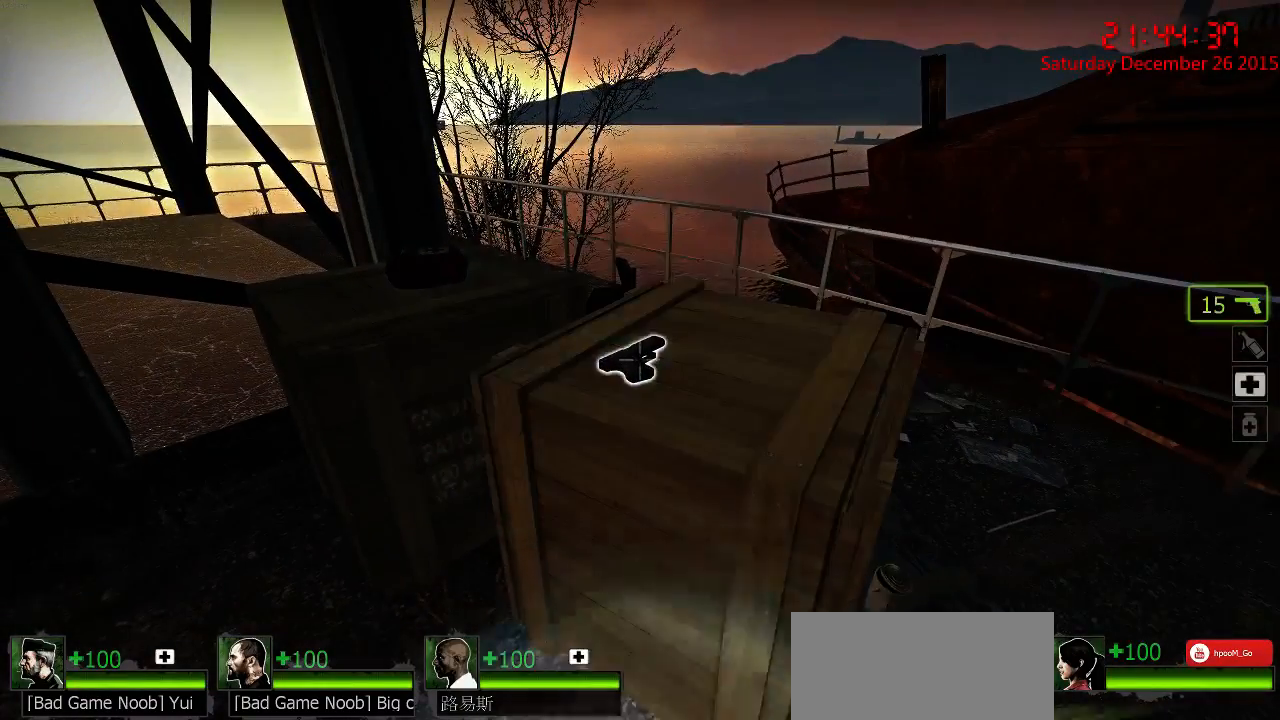
{"keys": [], "mouse": [], "events": [[100, "w", "down"], [267, "w", "up"], [333, "e", "down"], [433, "e", "up"]]}
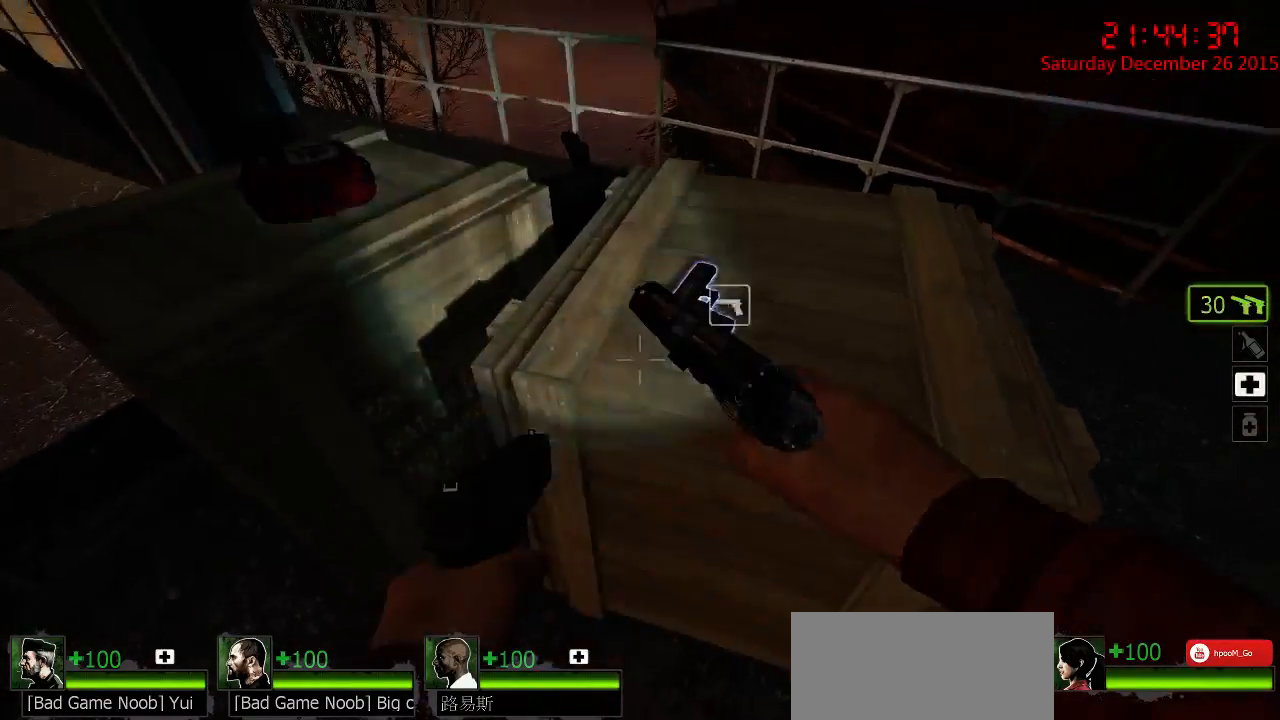
{"keys": ["ctrl", "w"], "mouse": [], "events": [[150, "w", "down"], [183, "space", "down"], [317, "ctrl", "down"], [317, "space", "up"]]}
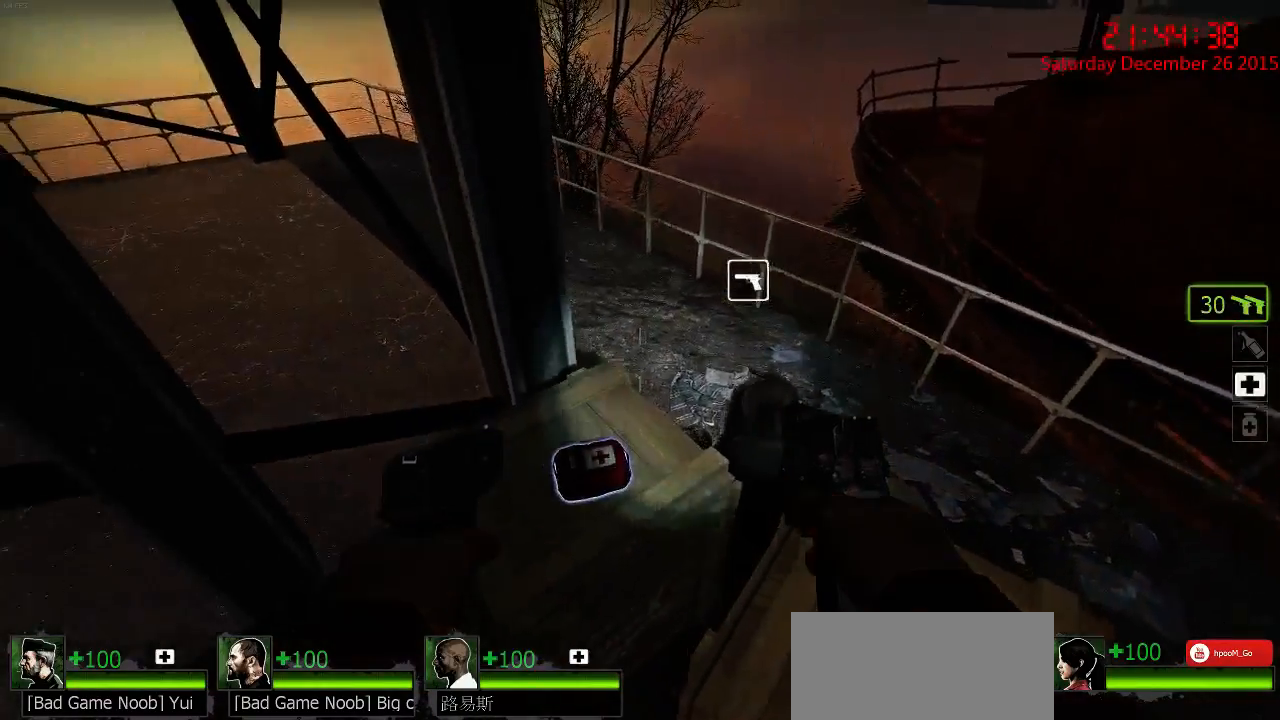
{"keys": [], "mouse": [], "events": [[200, "e", "down"], [300, "w", "up"], [350, "e", "up"], [483, "ctrl", "up"]]}
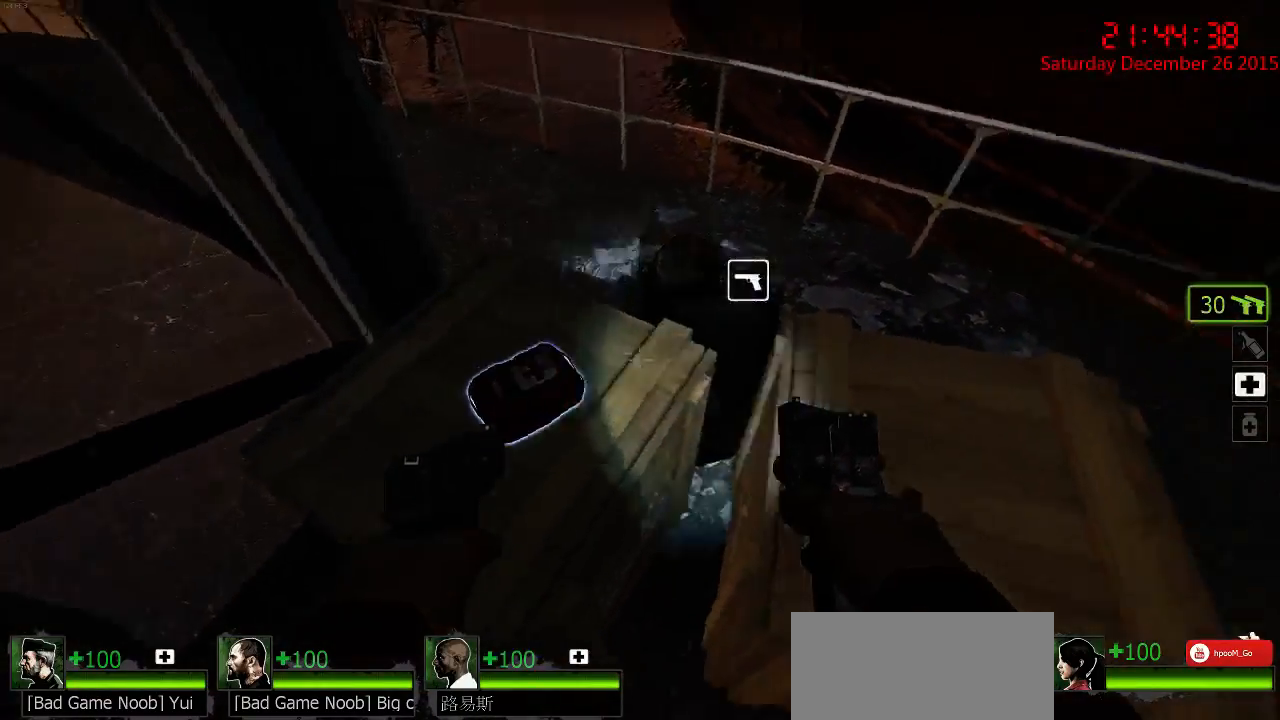
{"keys": ["a"], "mouse": [], "events": [[83, "q", "down"], [167, "q", "up"], [267, "q", "down"], [333, "q", "up"], [467, "a", "down"]]}
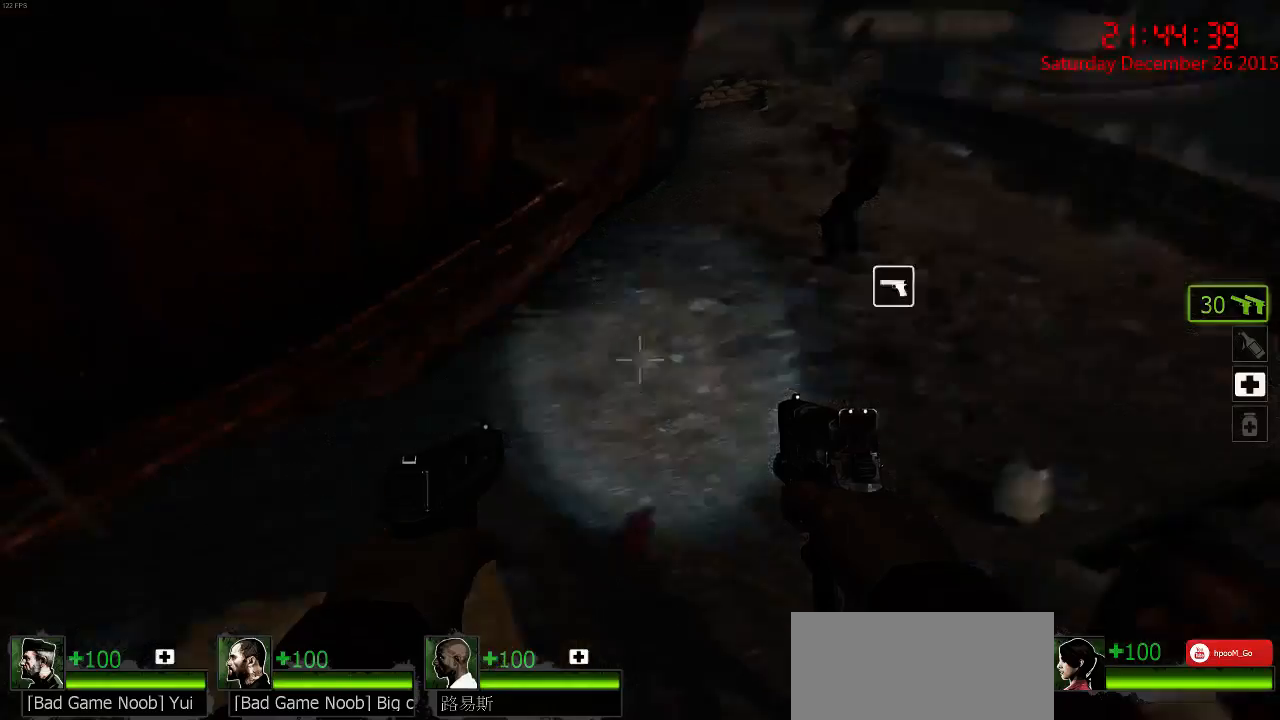
{"keys": [], "mouse": [], "events": [[167, "a", "up"]]}
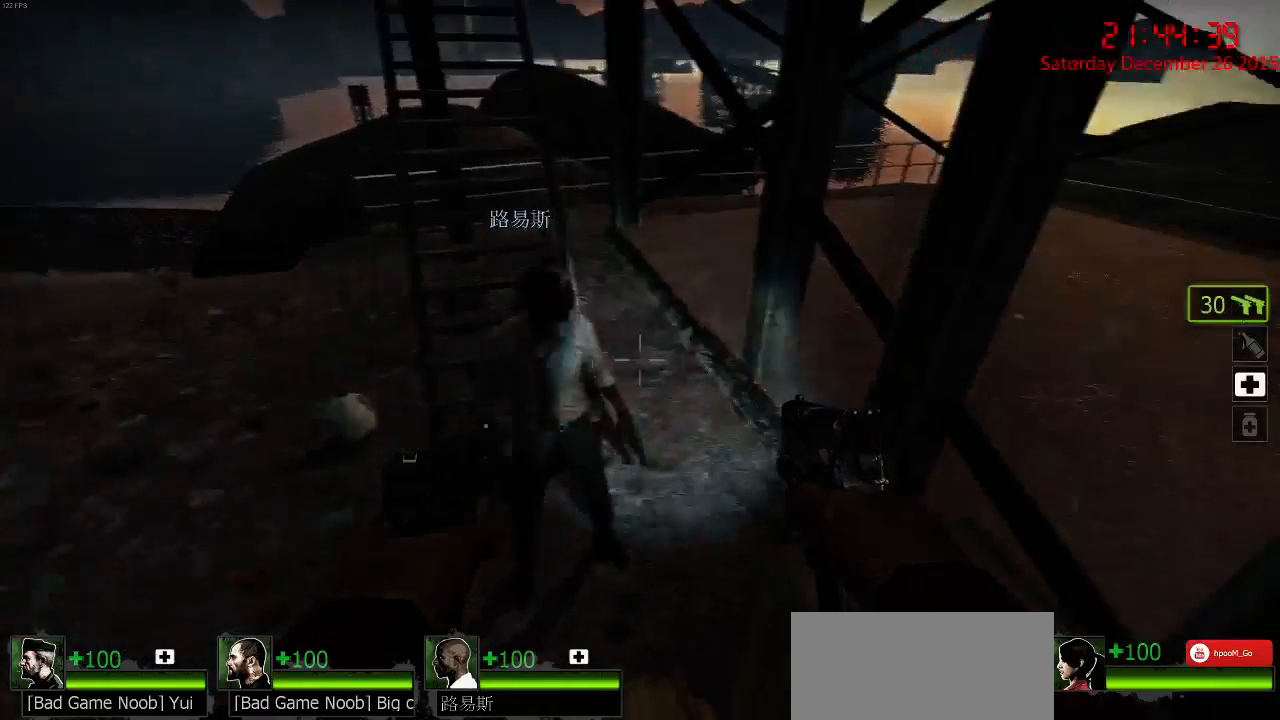
{"keys": [], "mouse": [], "events": []}
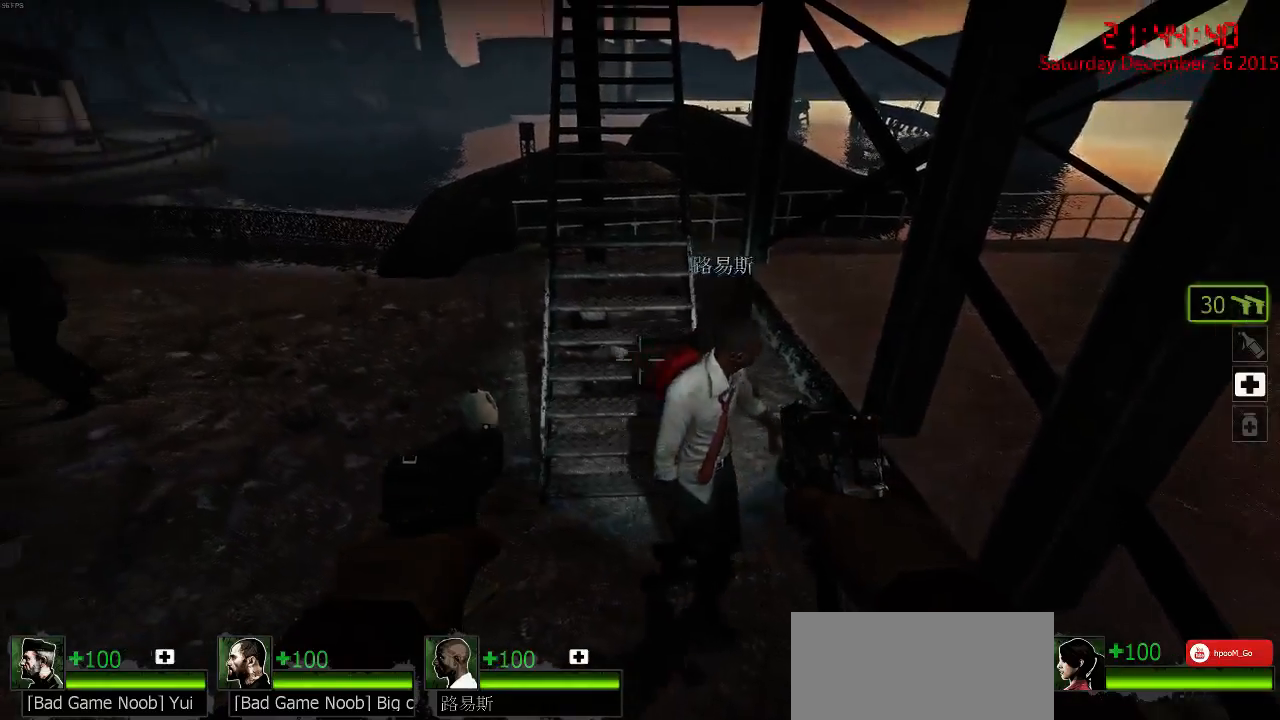
{"keys": ["w"], "mouse": [], "events": [[17, "w", "down"], [267, "a", "down"], [267, "space", "down"], [333, "space", "up"], [467, "a", "up"]]}
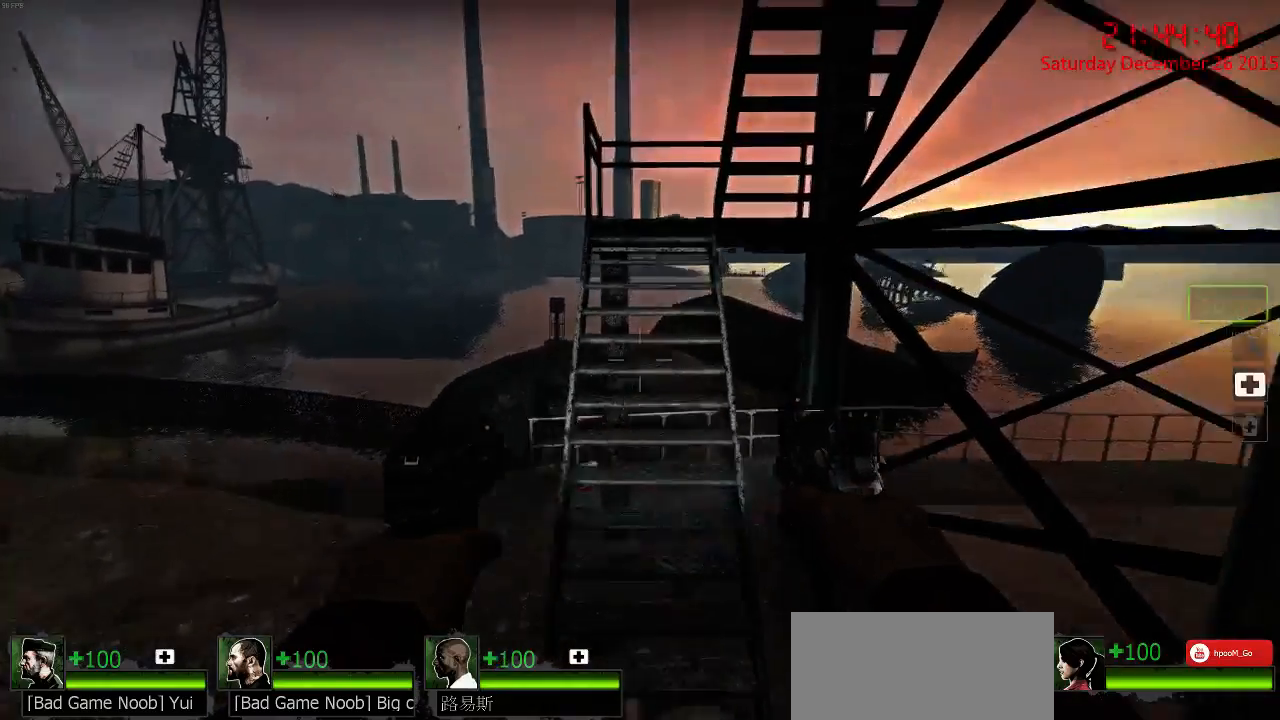
{"keys": ["w"], "mouse": [], "events": [[33, "d", "down"], [133, "d", "up"]]}
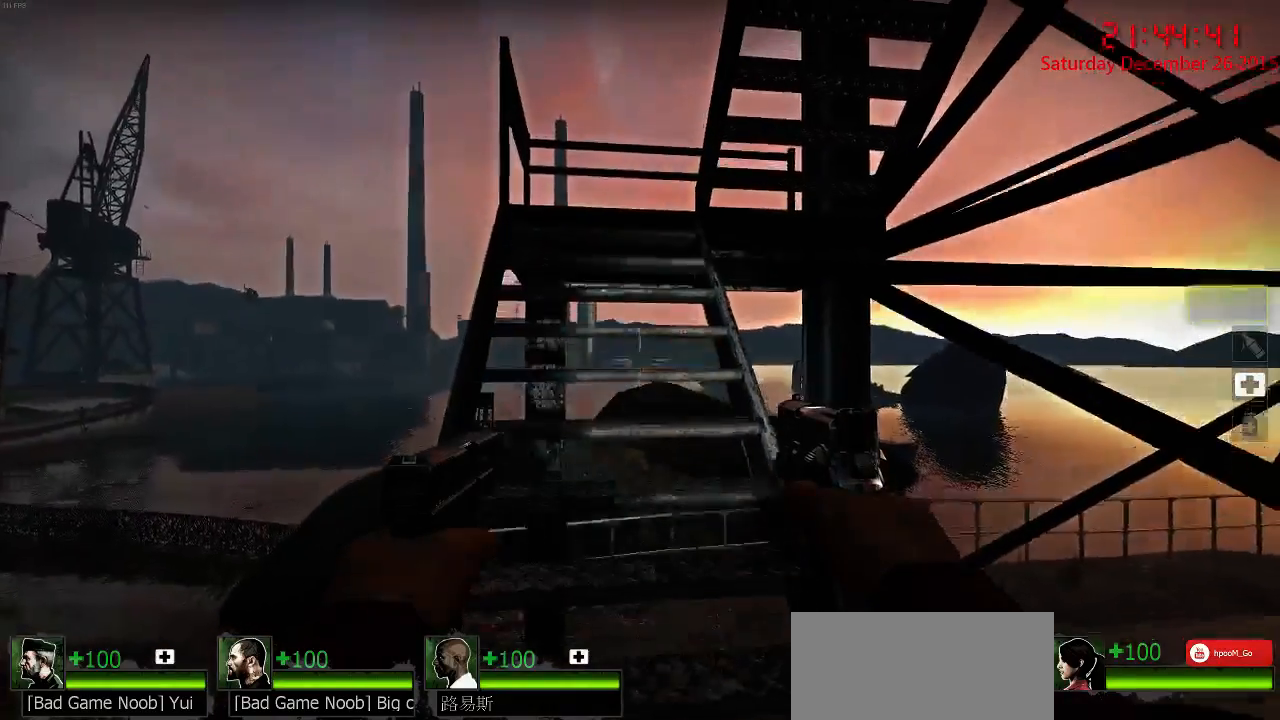
{"keys": ["a", "w"], "mouse": [], "events": [[283, "a", "down"]]}
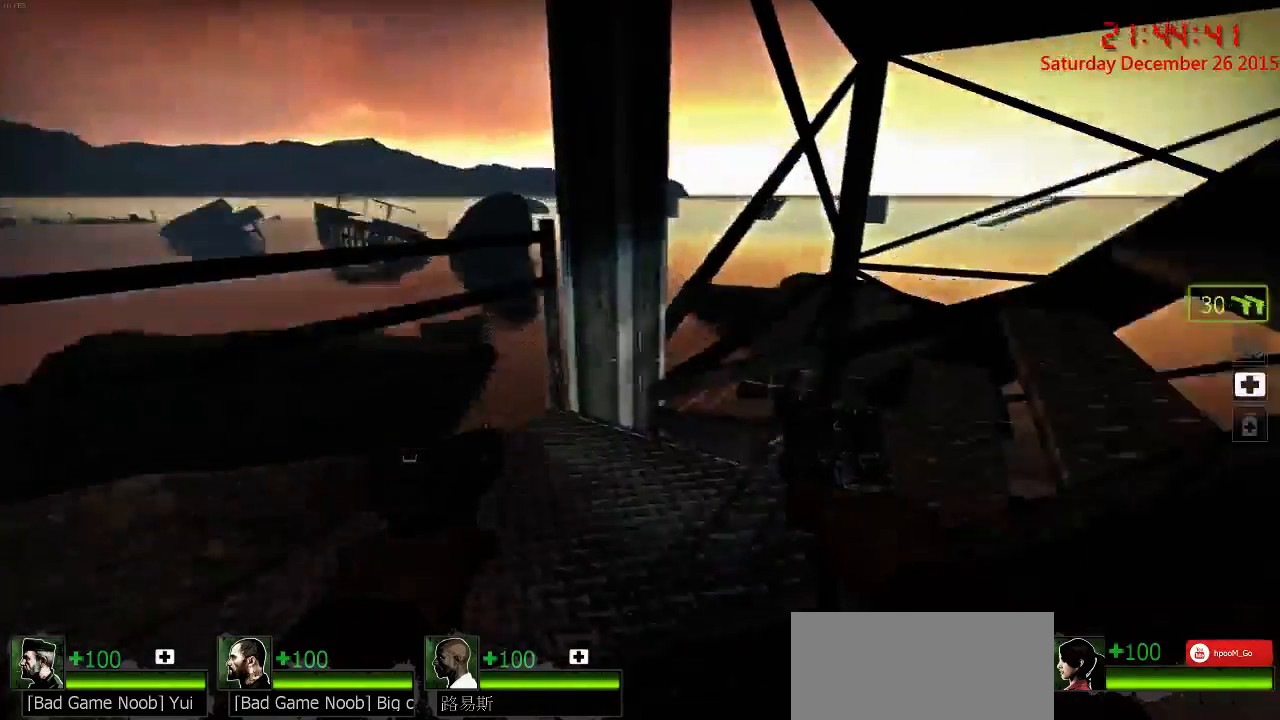
{"keys": ["w"], "mouse": [], "events": [[83, "w", "up"], [333, "w", "down"], [383, "a", "up"]]}
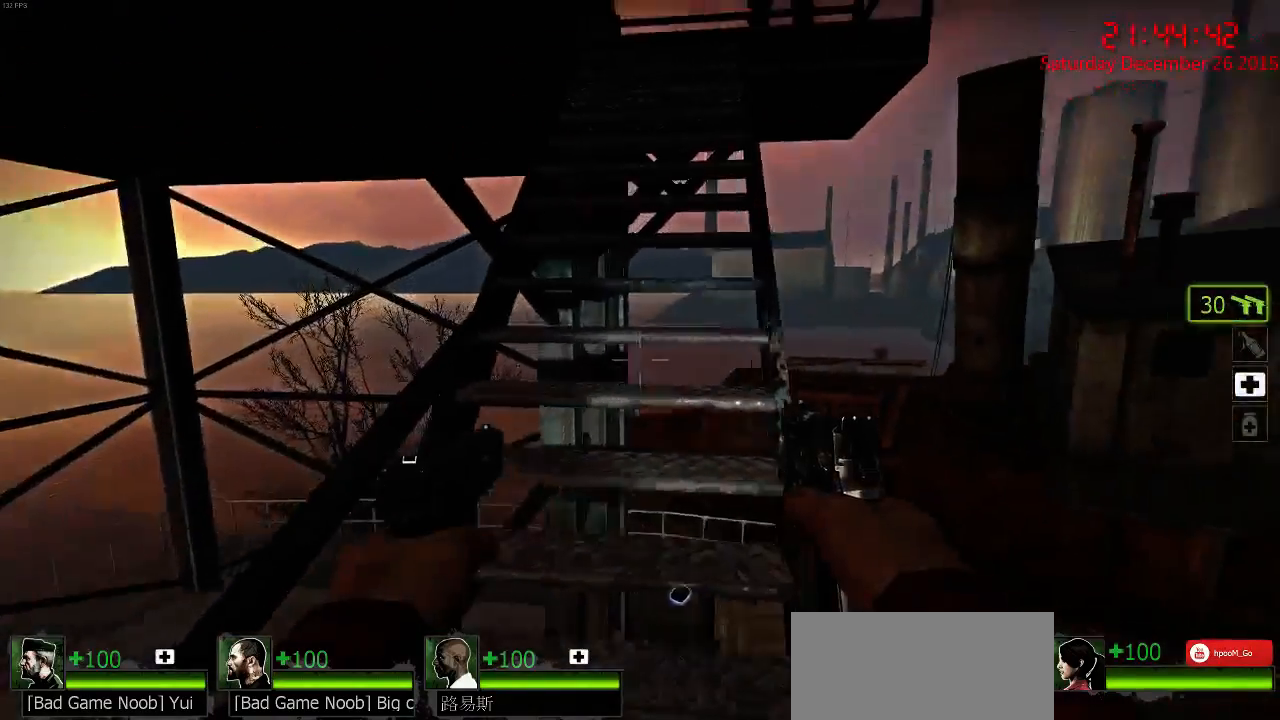
{"keys": ["w"], "mouse": [], "events": [[217, "d", "down"], [317, "d", "up"]]}
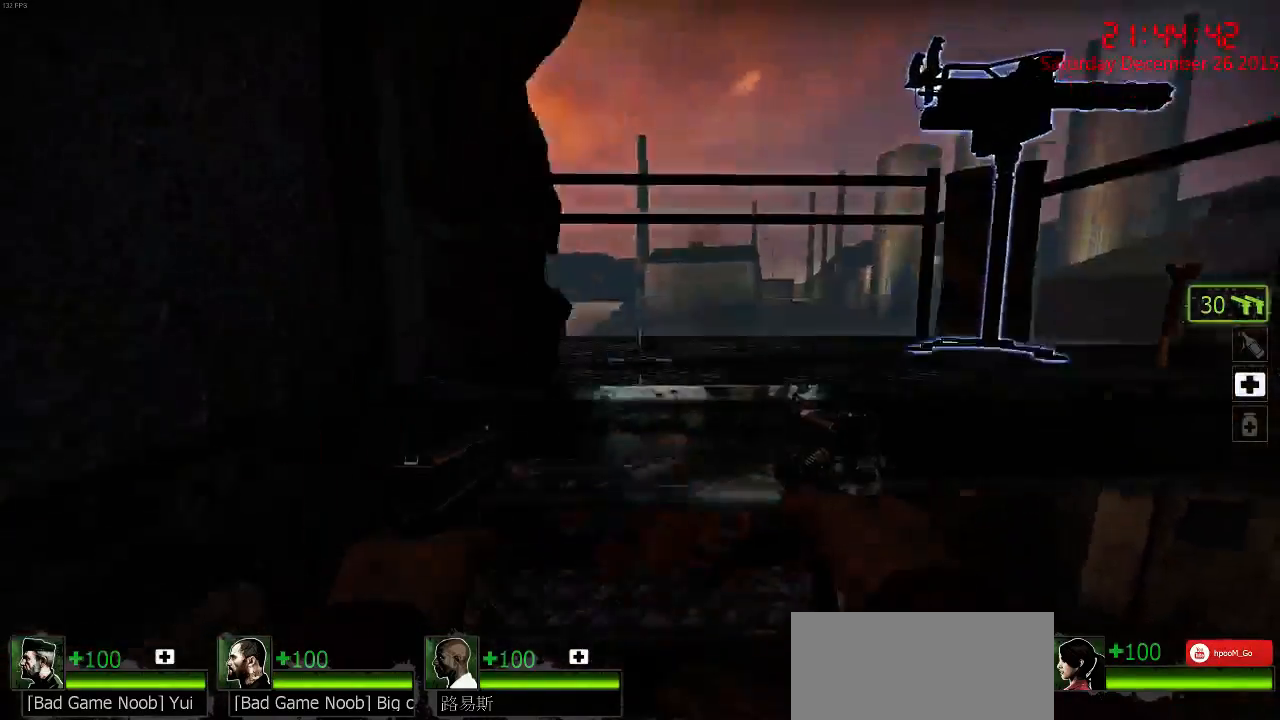
{"keys": [], "mouse": [], "events": [[67, "w", "up"], [200, "a", "down"], [300, "w", "down"], [400, "a", "up"], [500, "w", "up"]]}
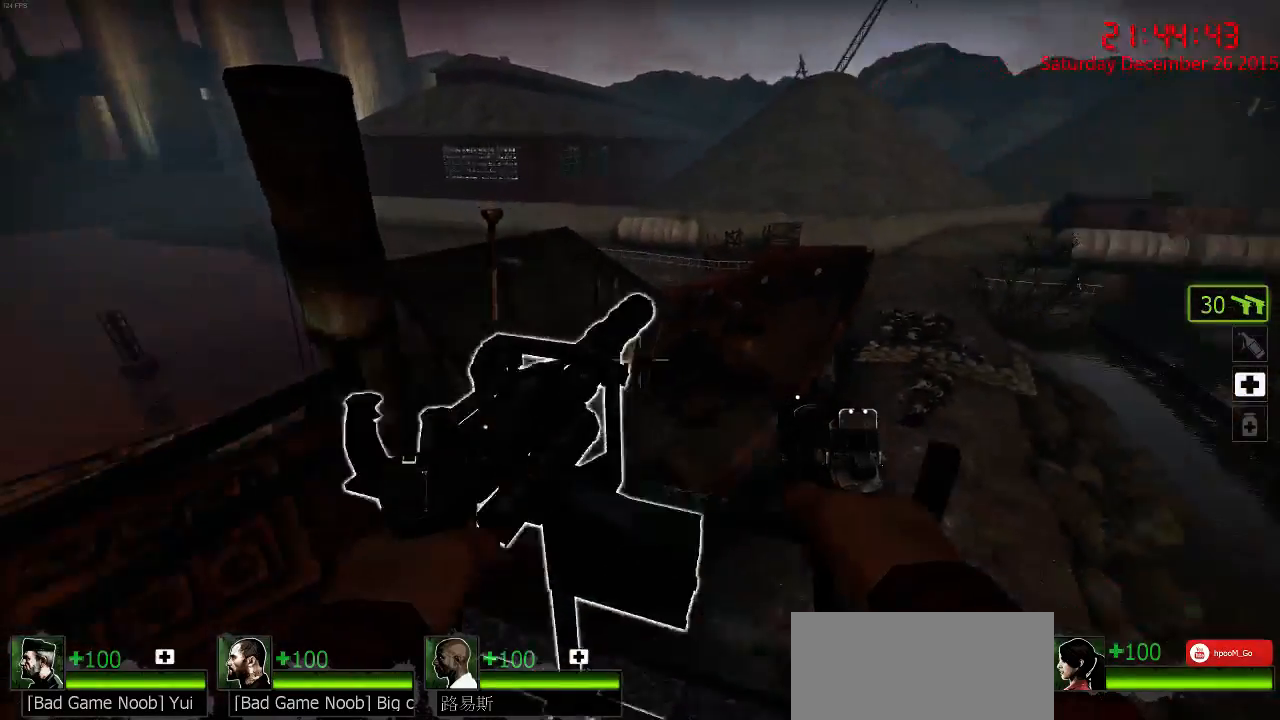
{"keys": [], "mouse": ["left"], "events": [[67, "e", "down"], [167, "e", "up"], [483, "mouse_left", "down"]]}
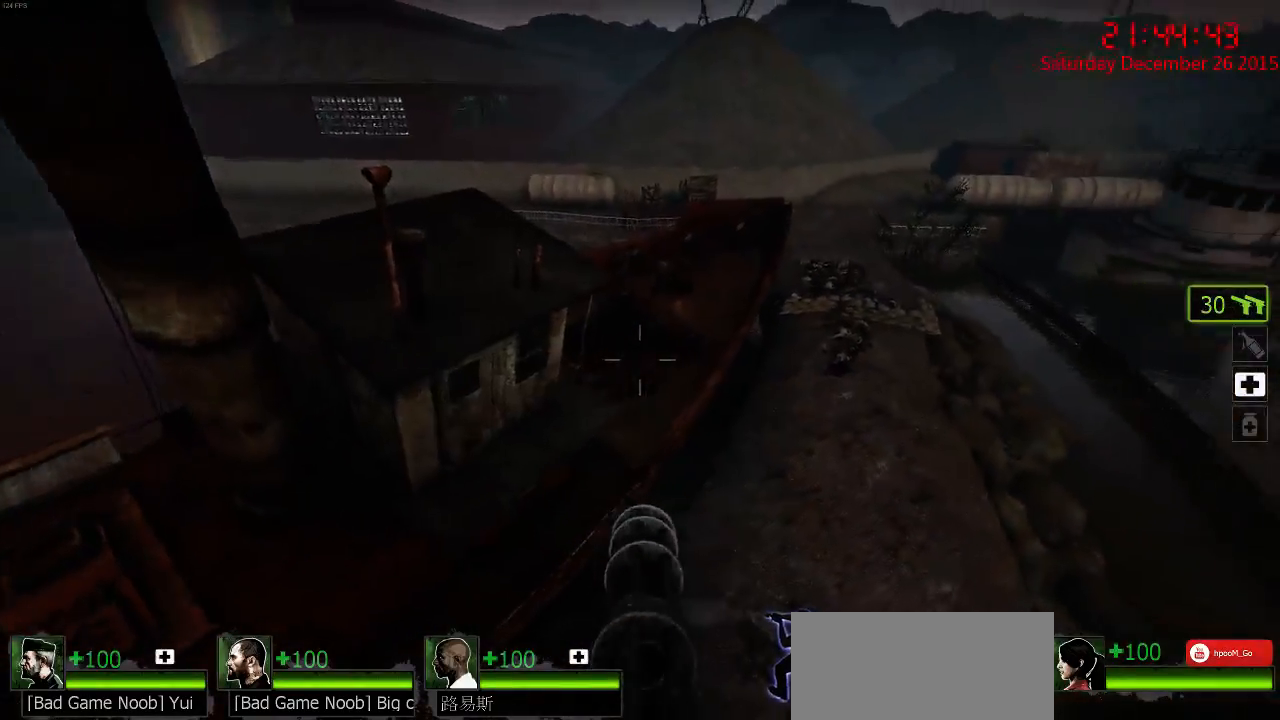
{"keys": [], "mouse": ["left"], "events": []}
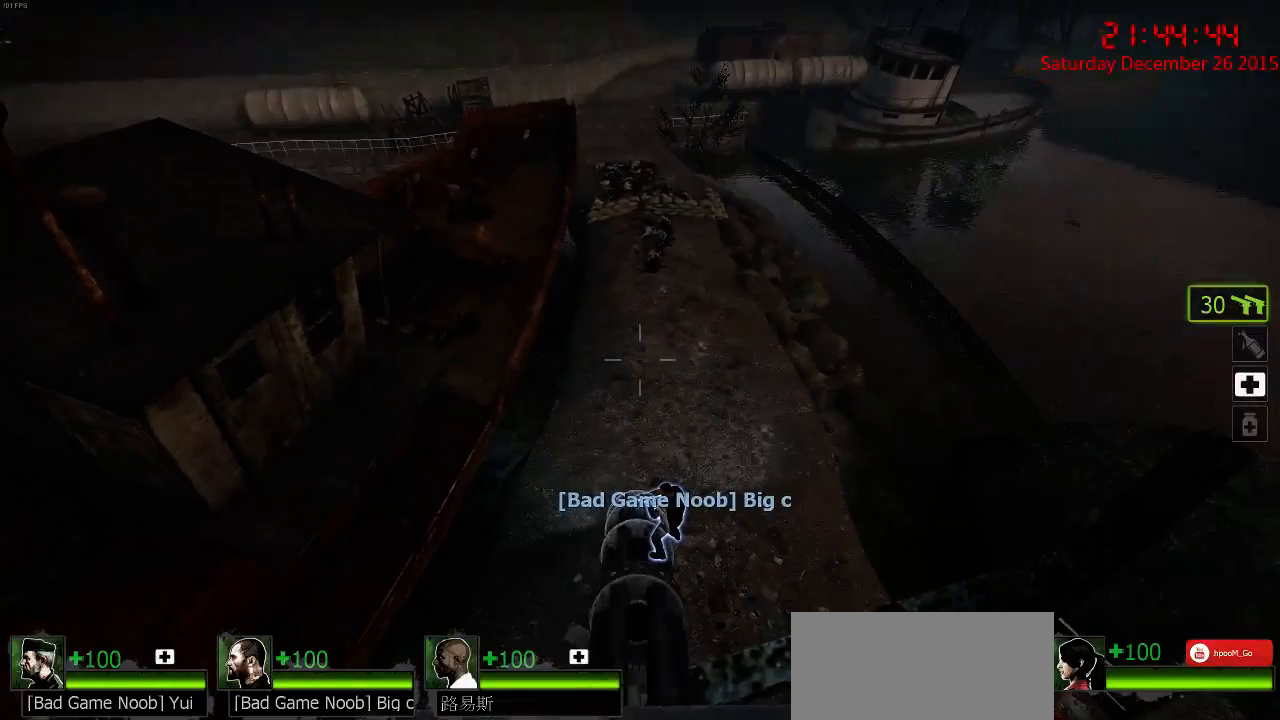
{"keys": [], "mouse": ["left"], "events": []}
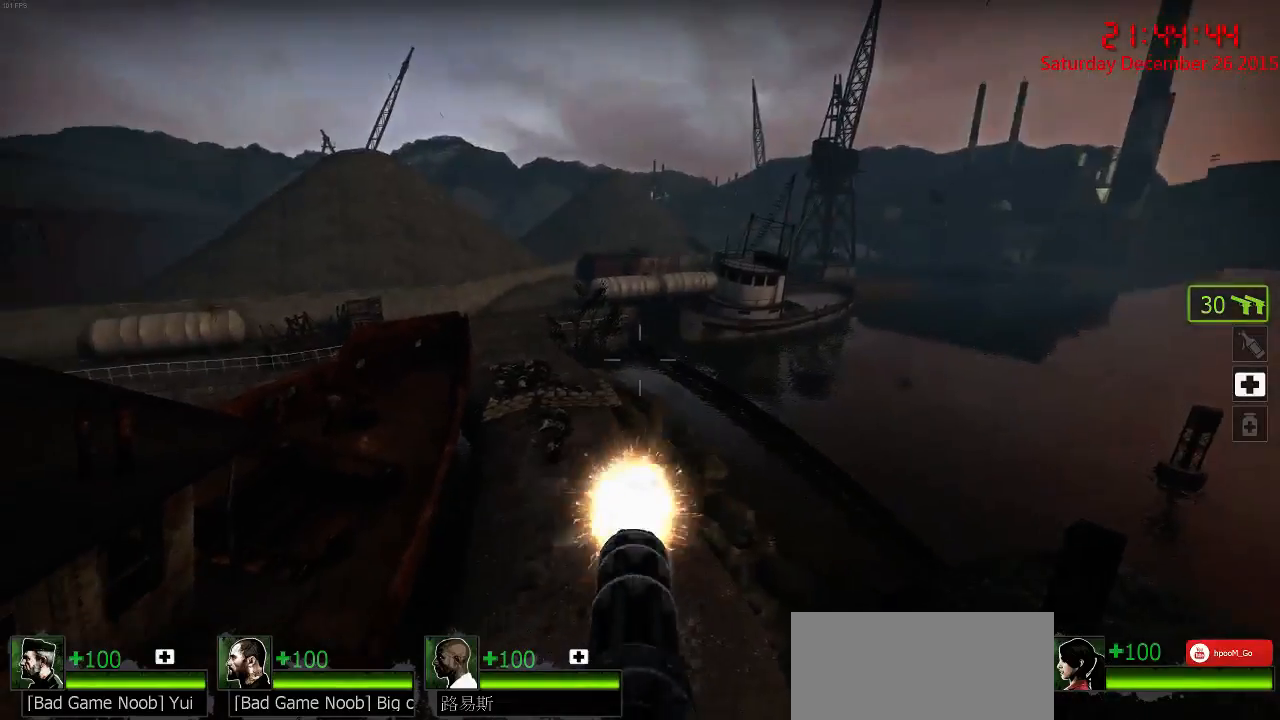
{"keys": [], "mouse": ["left"], "events": []}
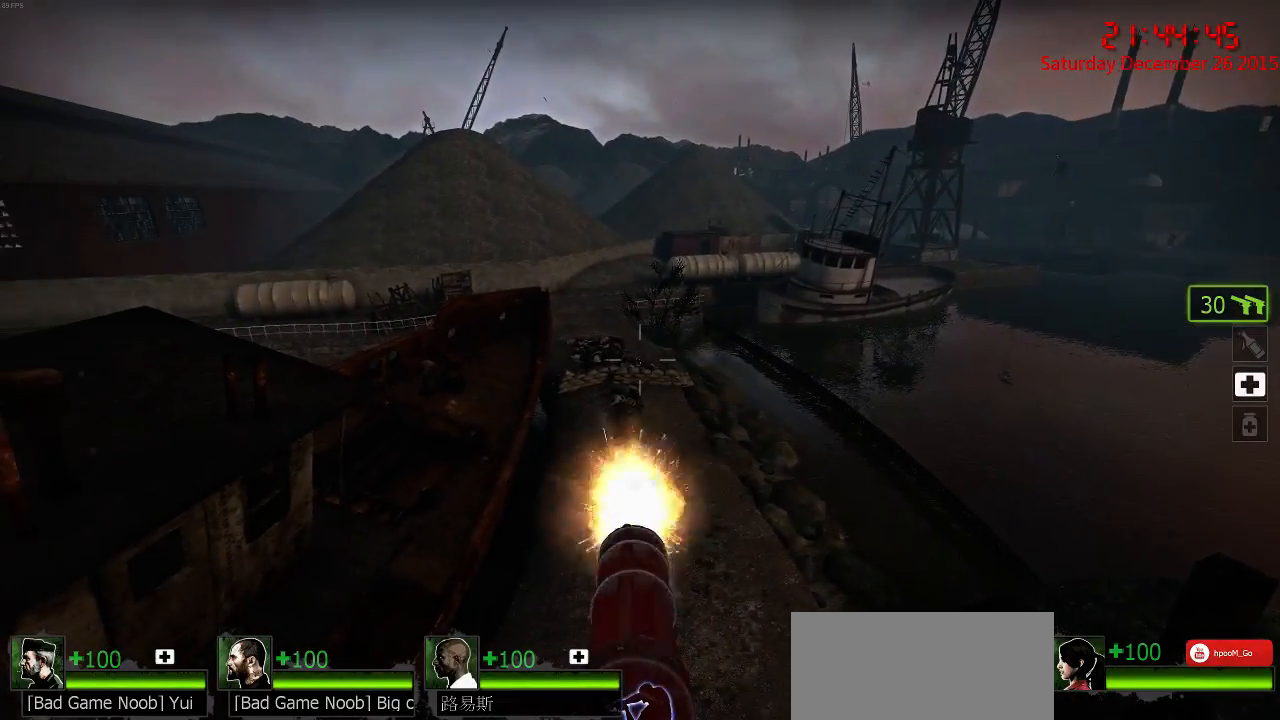
{"keys": ["d", "s"], "mouse": [], "events": [[17, "mouse_left", "up"], [50, "e", "down"], [150, "e", "up"], [250, "s", "down"], [383, "d", "down"]]}
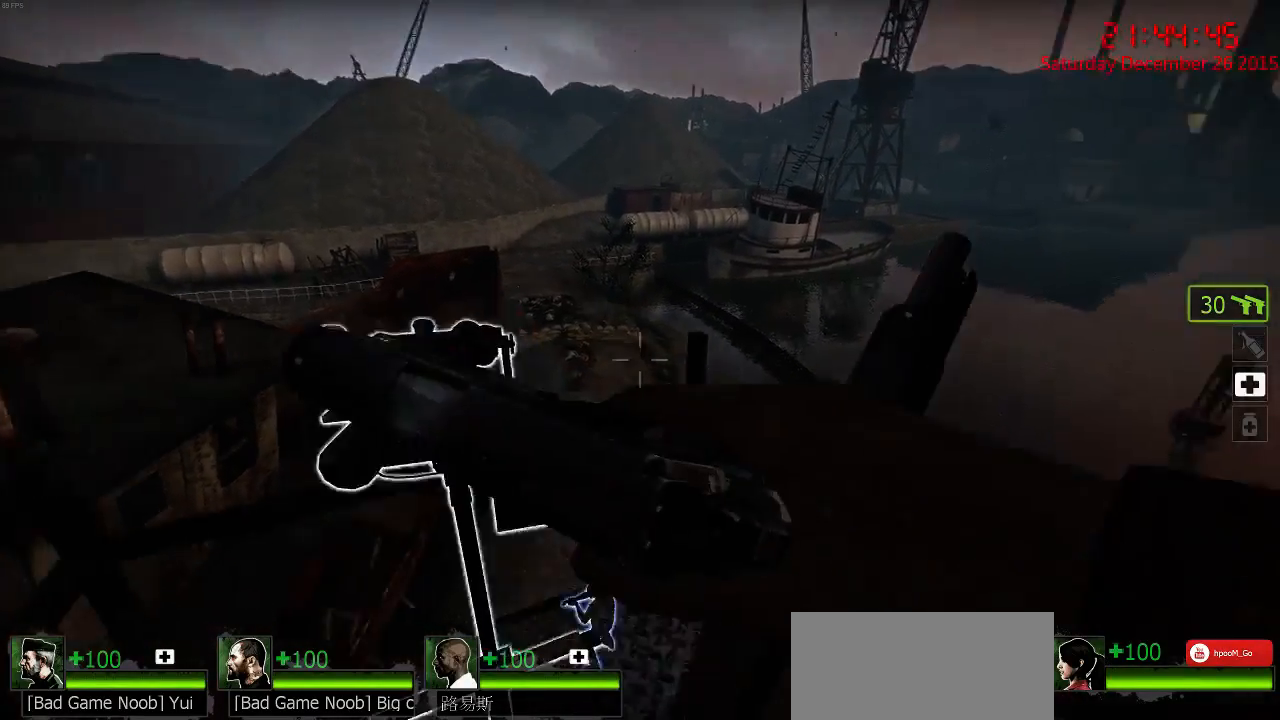
{"keys": ["w"], "mouse": [], "events": [[167, "s", "up"], [233, "d", "up"], [300, "a", "down"], [300, "w", "down"], [467, "a", "up"]]}
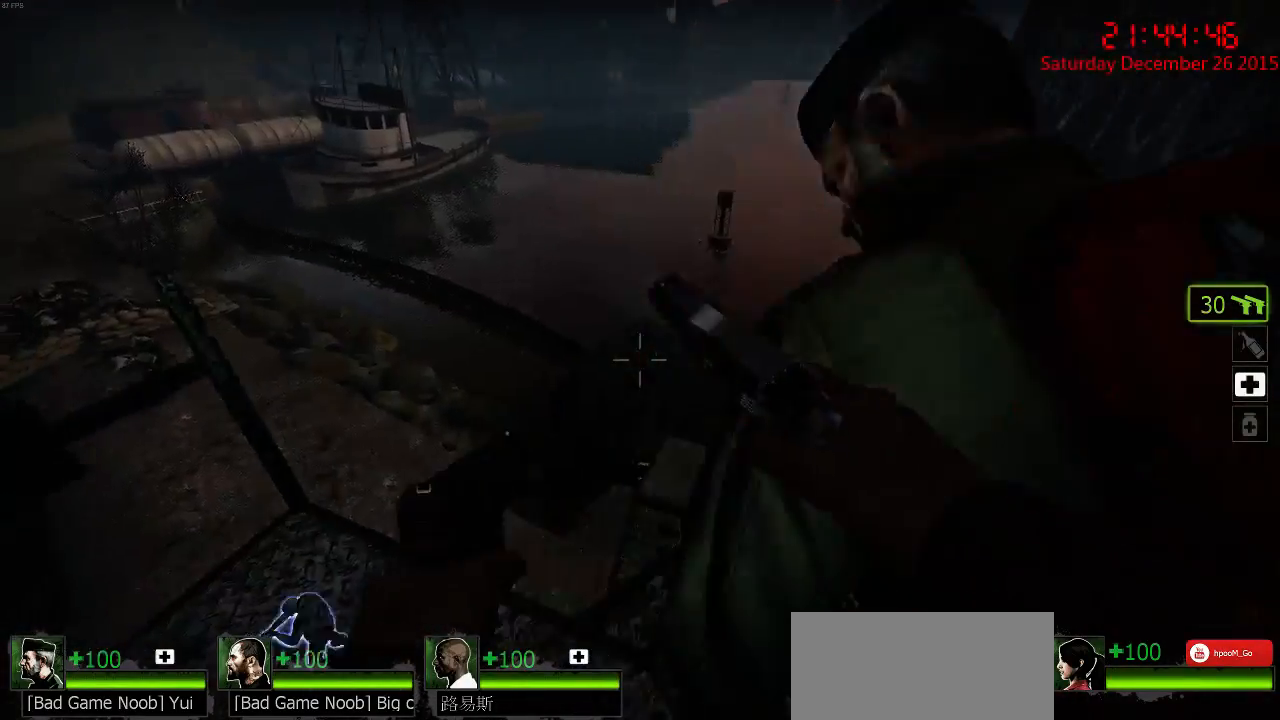
{"keys": [], "mouse": [], "events": [[33, "d", "down"], [233, "w", "up"], [483, "d", "up"]]}
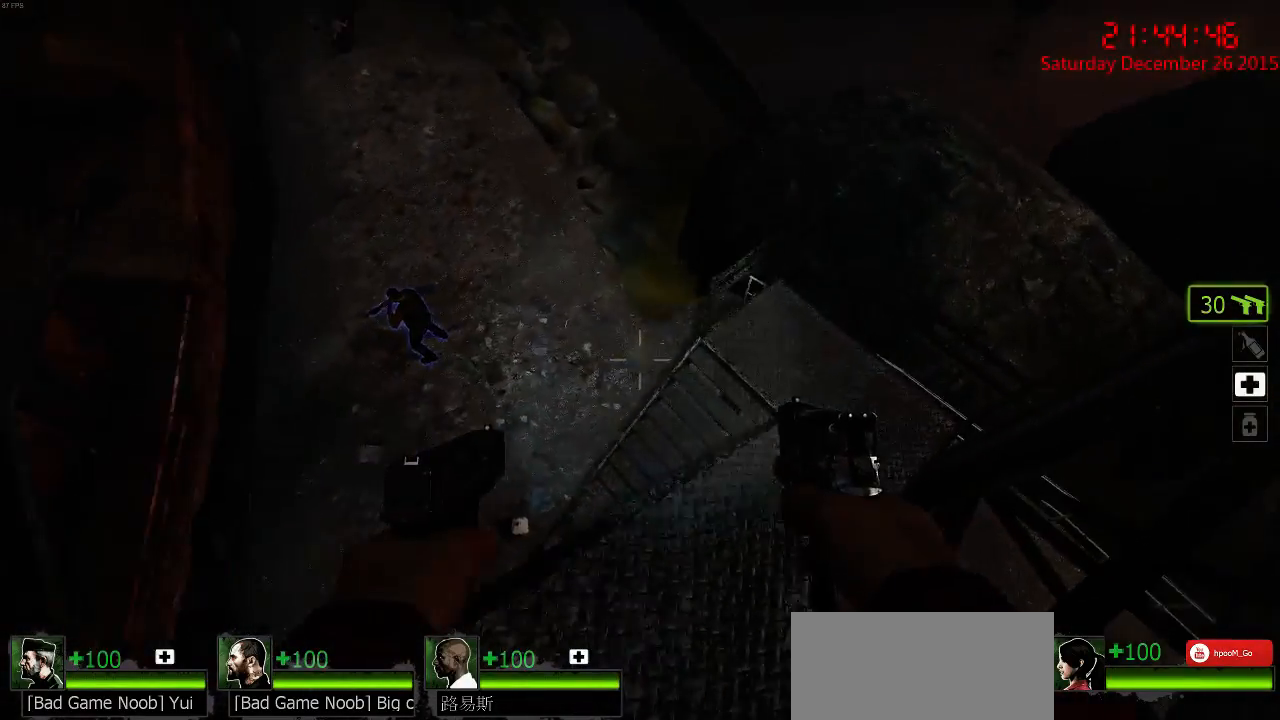
{"keys": ["w"], "mouse": [], "events": [[17, "a", "down"], [117, "a", "up"], [283, "w", "down"]]}